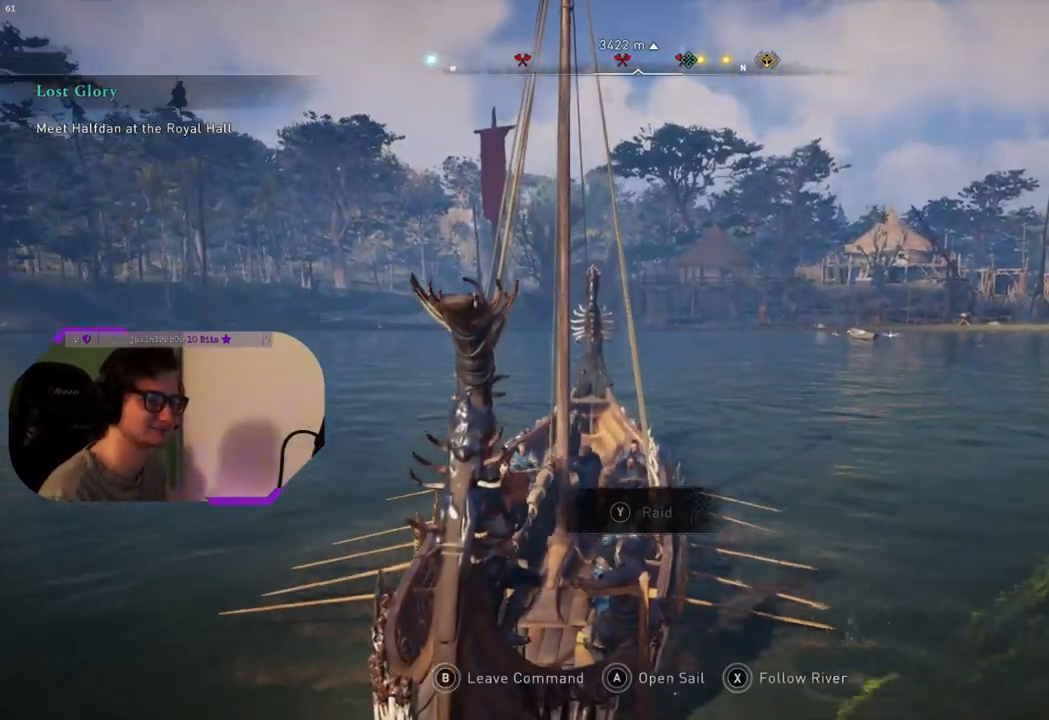
Gameplay with a controller (PlayStation layout); each line is a JSON object with the inputs held at the frame after it. "events" lists button and stick changes between this image and that frame as [ms after this image, input, new state], when the widget could be followed in between.
{"buttons": [], "left_stick": "up-right", "right_stick": "center", "events": [[200, "left_stick", "up-right"]]}
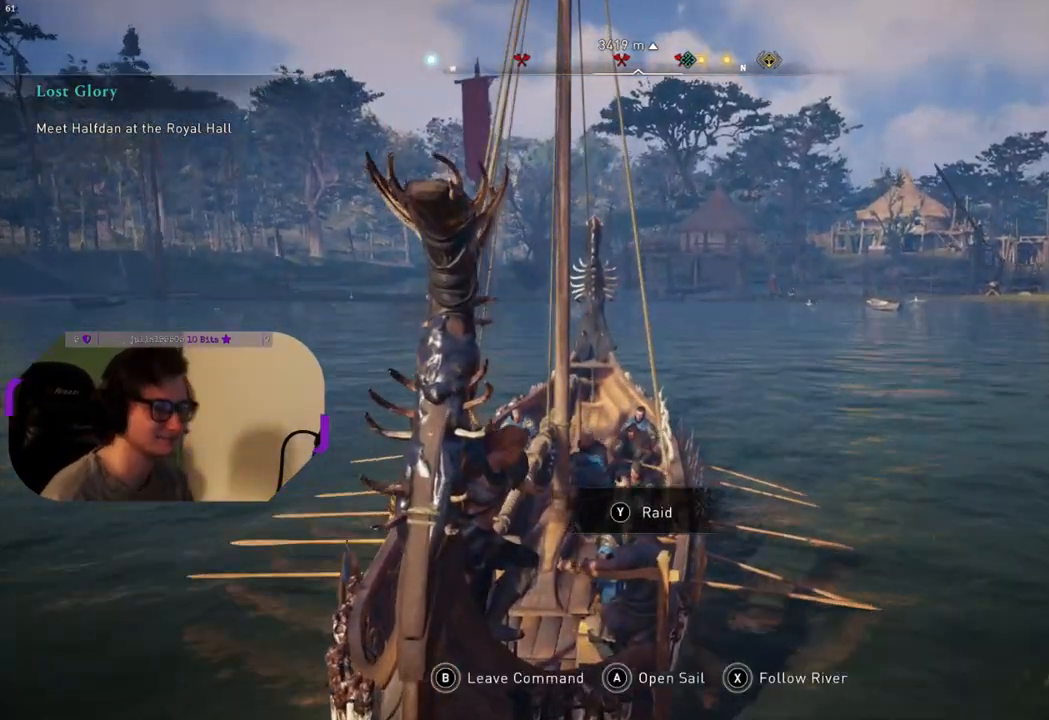
{"buttons": [], "left_stick": "up-right", "right_stick": "right", "events": [[400, "right_stick", "right"]]}
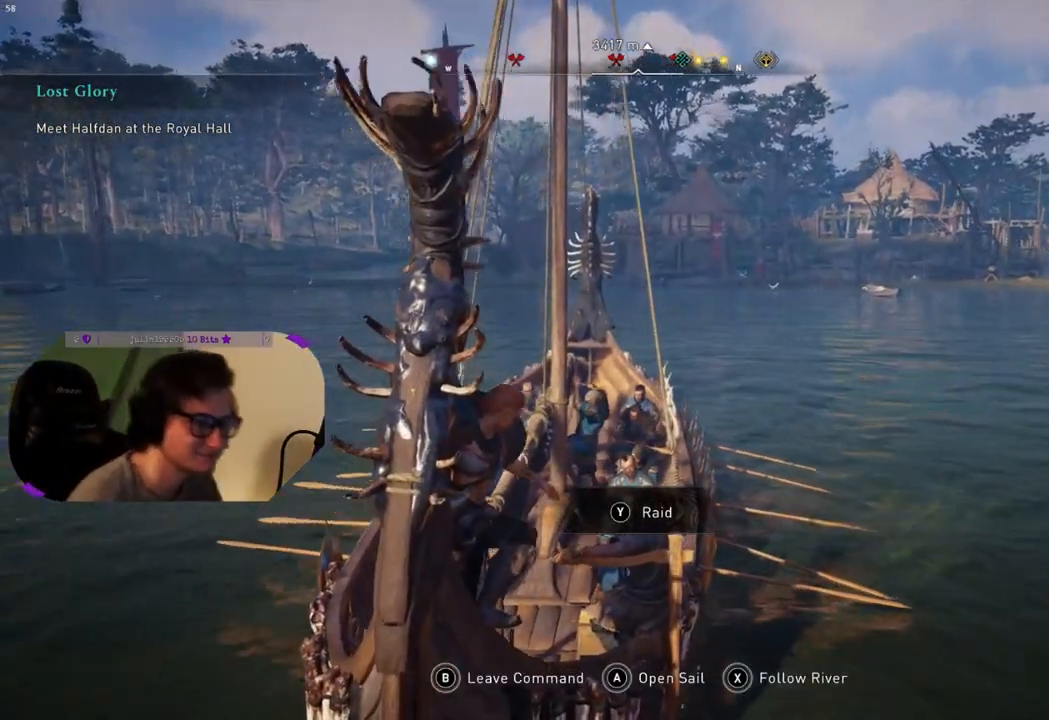
{"buttons": [], "left_stick": "up-right", "right_stick": "center", "events": [[150, "right_stick", "center"], [317, "right_stick", "right"], [483, "right_stick", "center"]]}
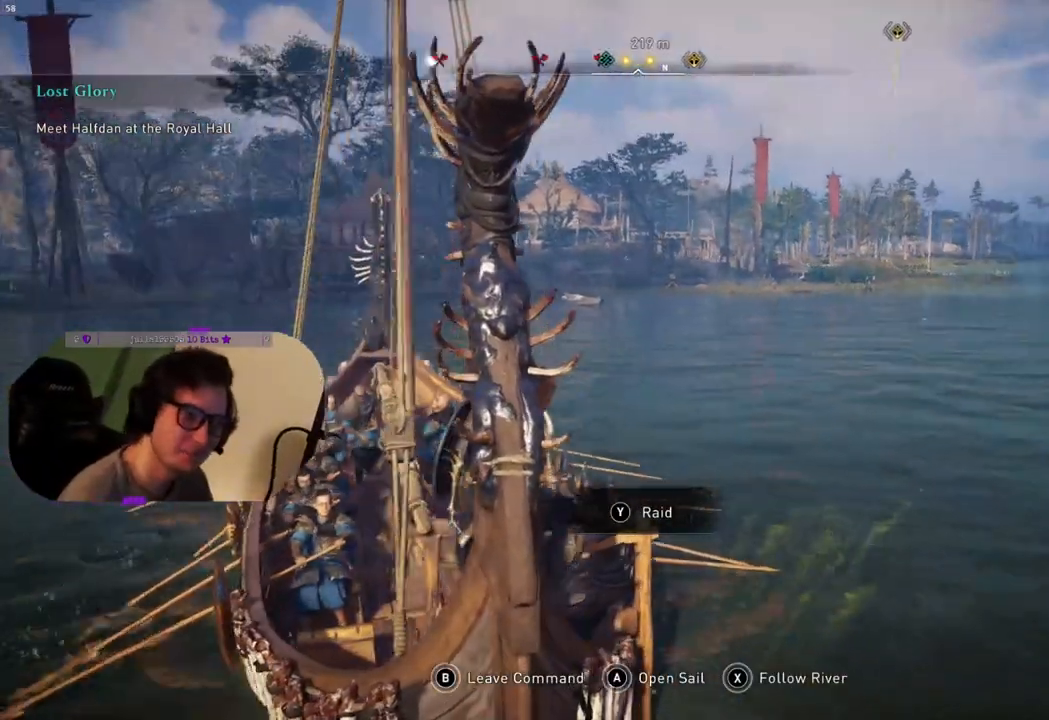
{"buttons": [], "left_stick": "up-right", "right_stick": "center", "events": []}
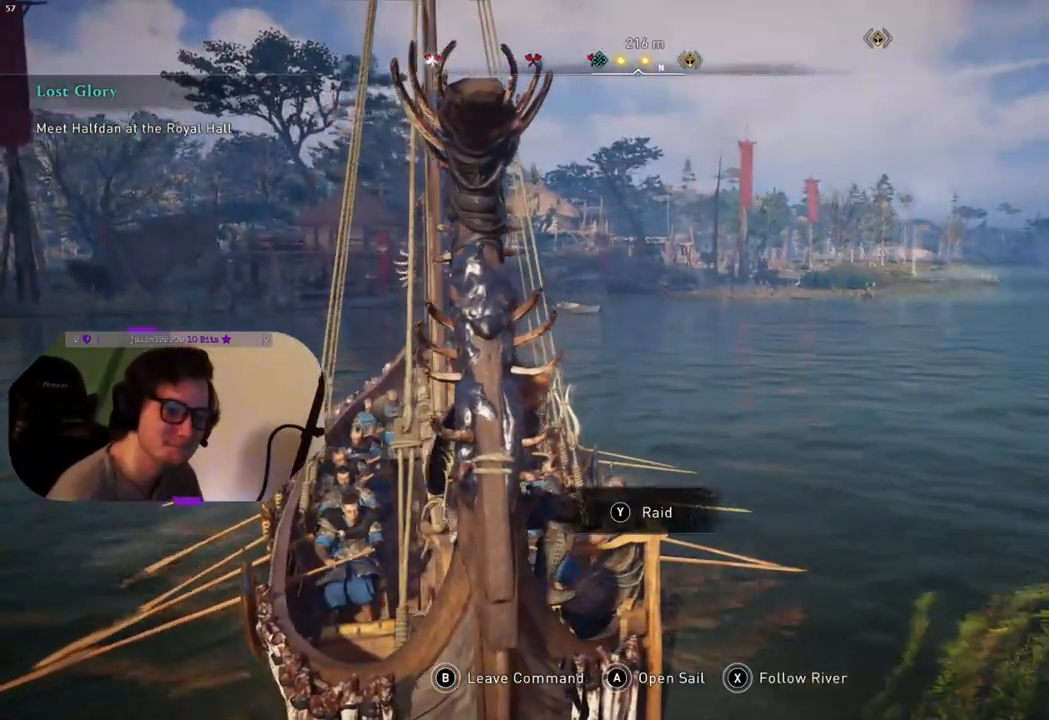
{"buttons": [], "left_stick": "up-right", "right_stick": "center", "events": []}
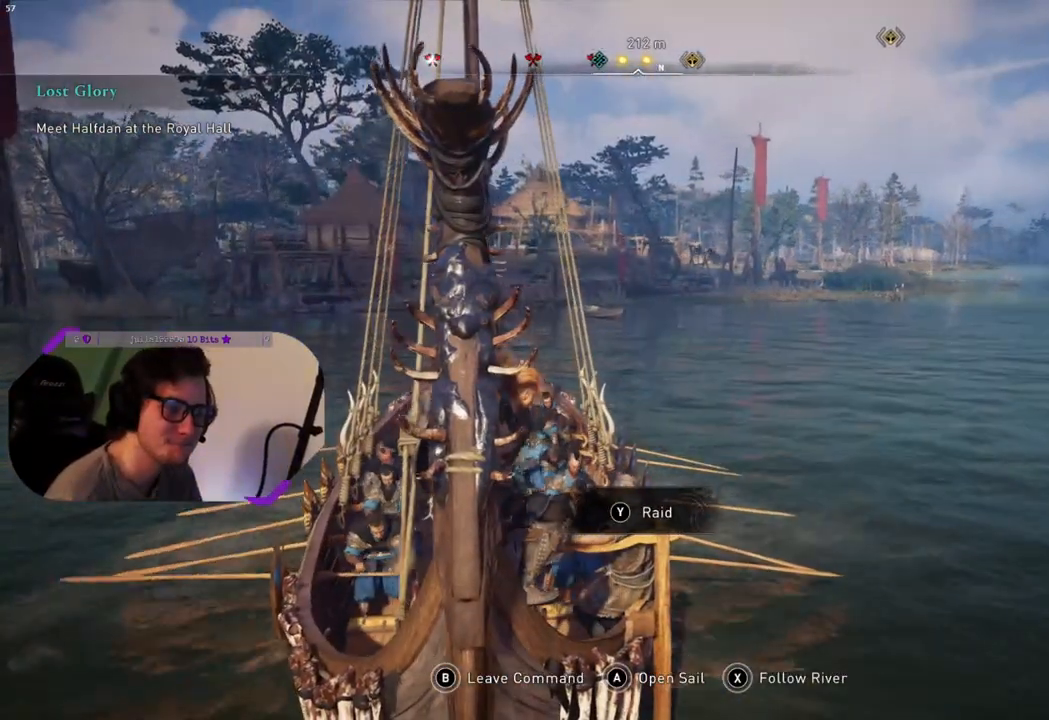
{"buttons": [], "left_stick": "up-right", "right_stick": "center", "events": []}
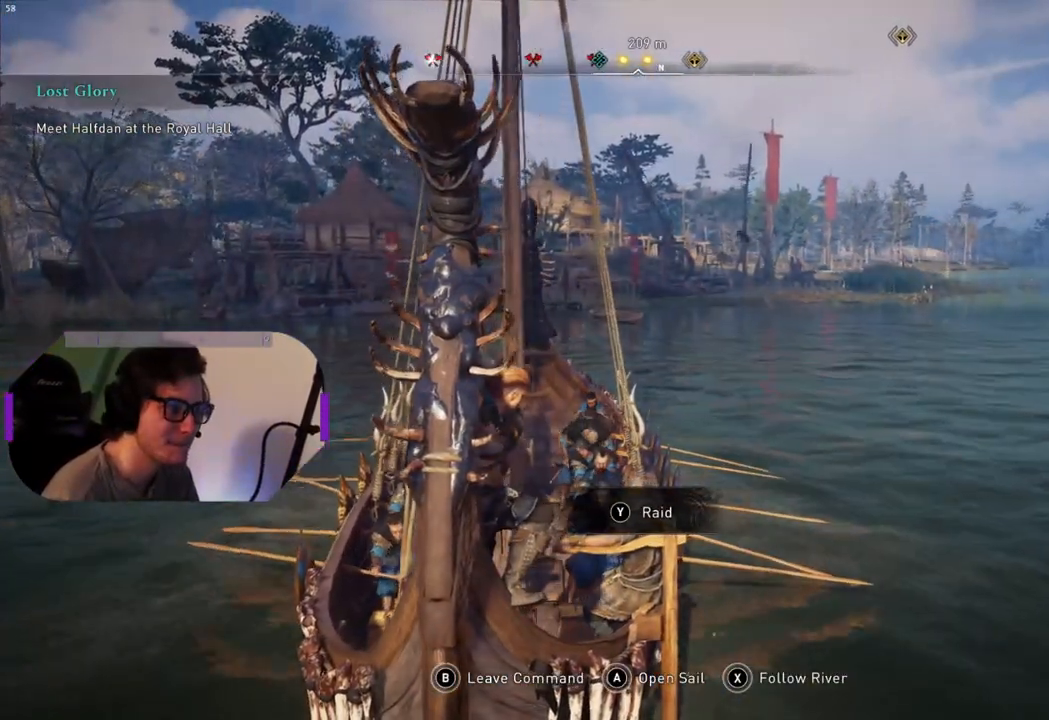
{"buttons": [], "left_stick": "up-right", "right_stick": "center", "events": []}
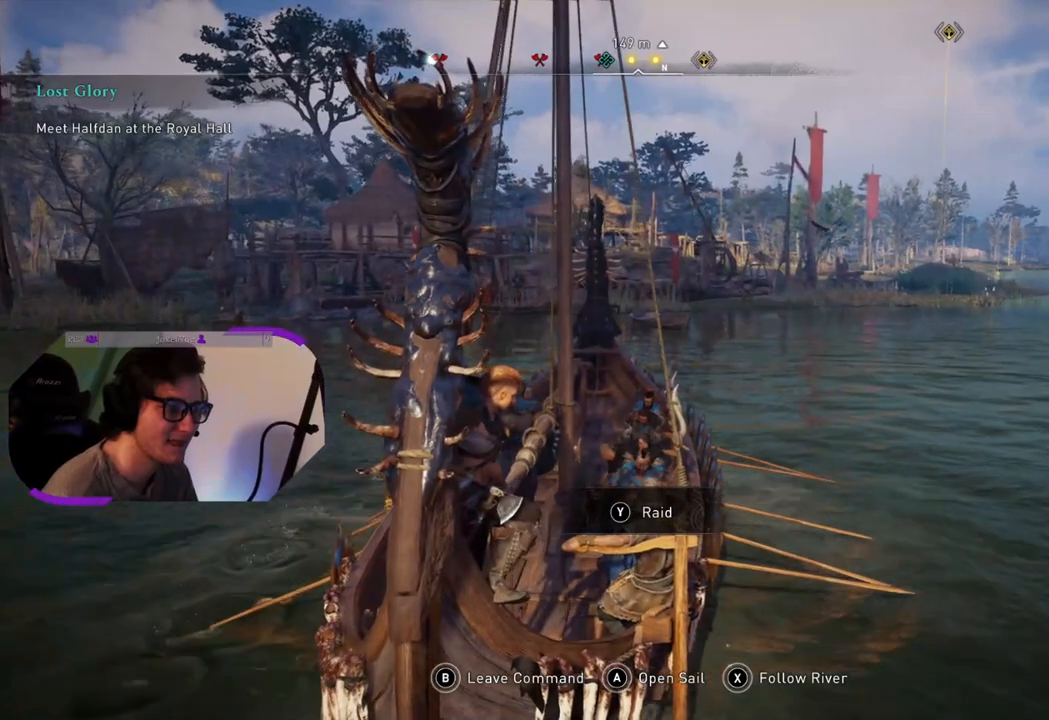
{"buttons": [], "left_stick": "up-right", "right_stick": "center", "events": []}
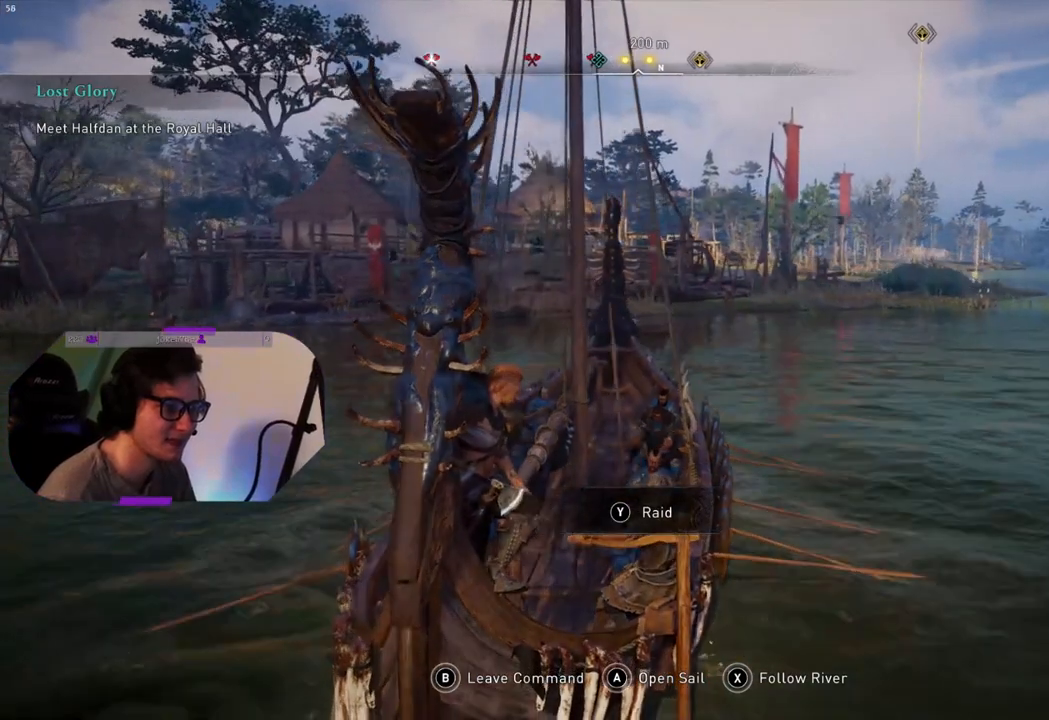
{"buttons": [], "left_stick": "up-right", "right_stick": "center", "events": []}
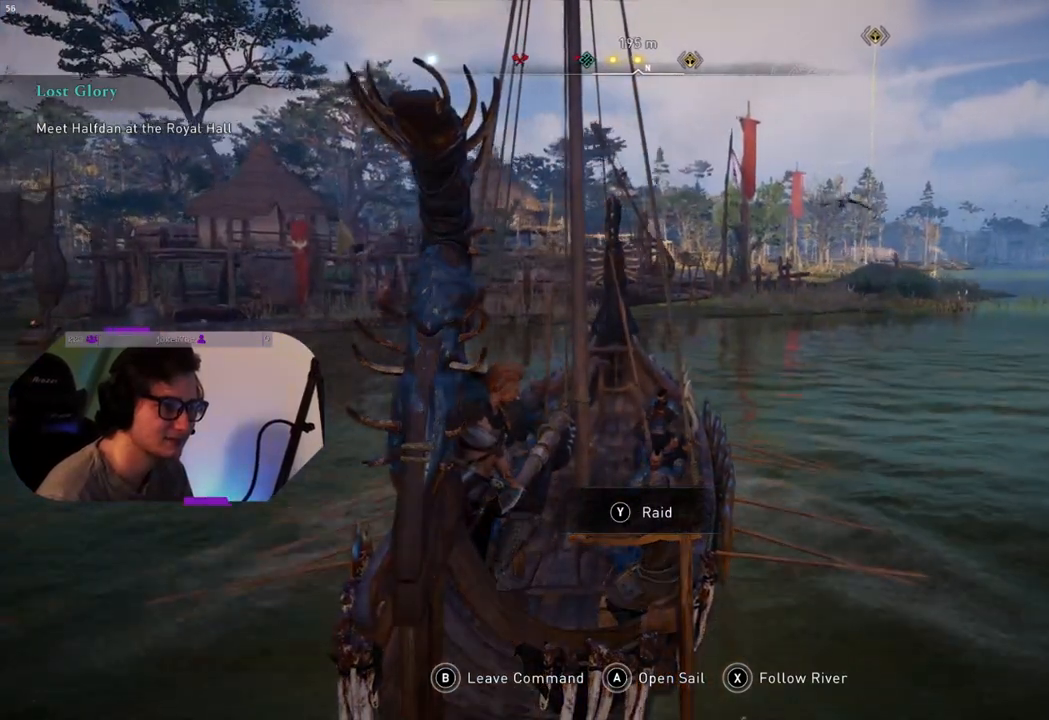
{"buttons": [], "left_stick": "up-right", "right_stick": "down", "events": [[67, "right_stick", "down"]]}
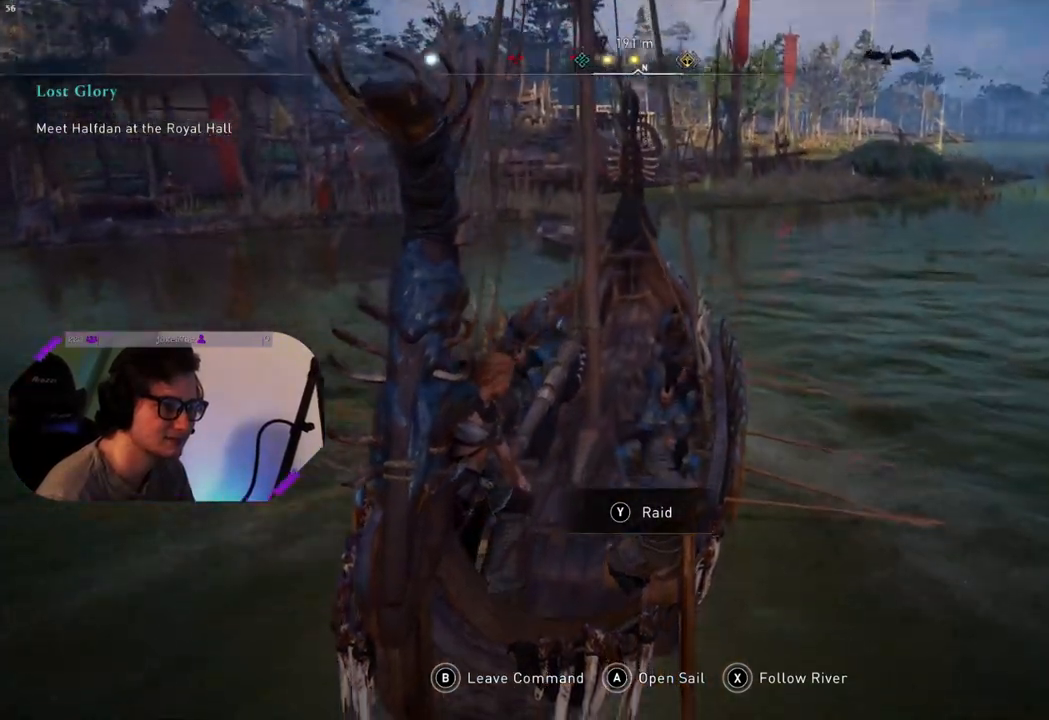
{"buttons": [], "left_stick": "up-right", "right_stick": "center", "events": [[33, "right_stick", "center"]]}
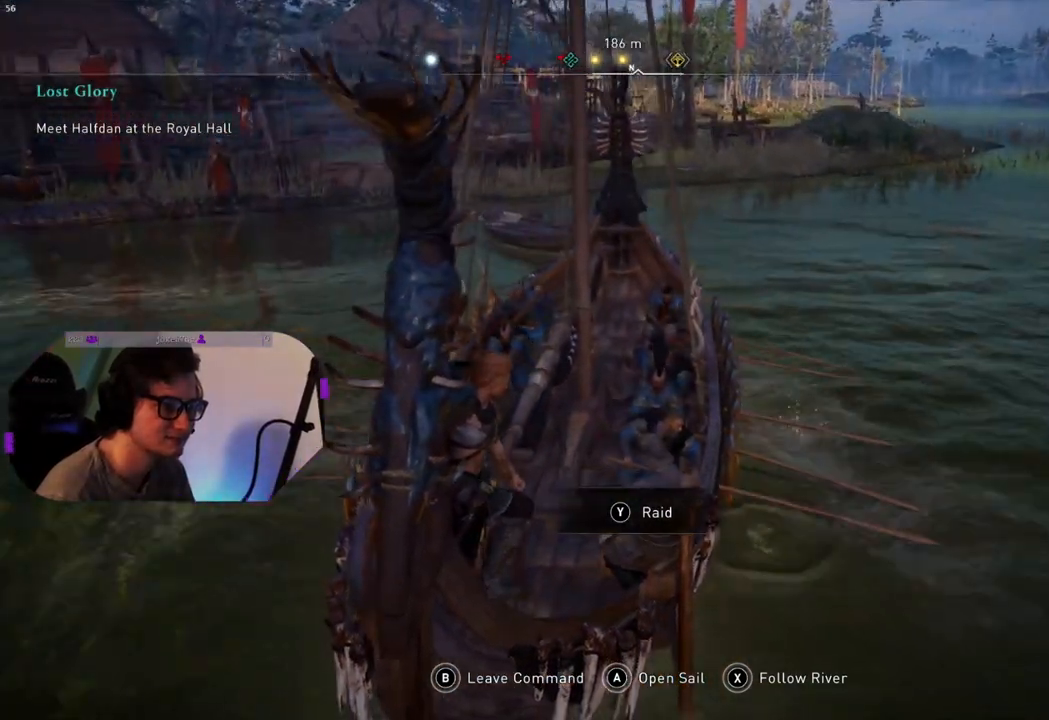
{"buttons": [], "left_stick": "up-right", "right_stick": "center", "events": []}
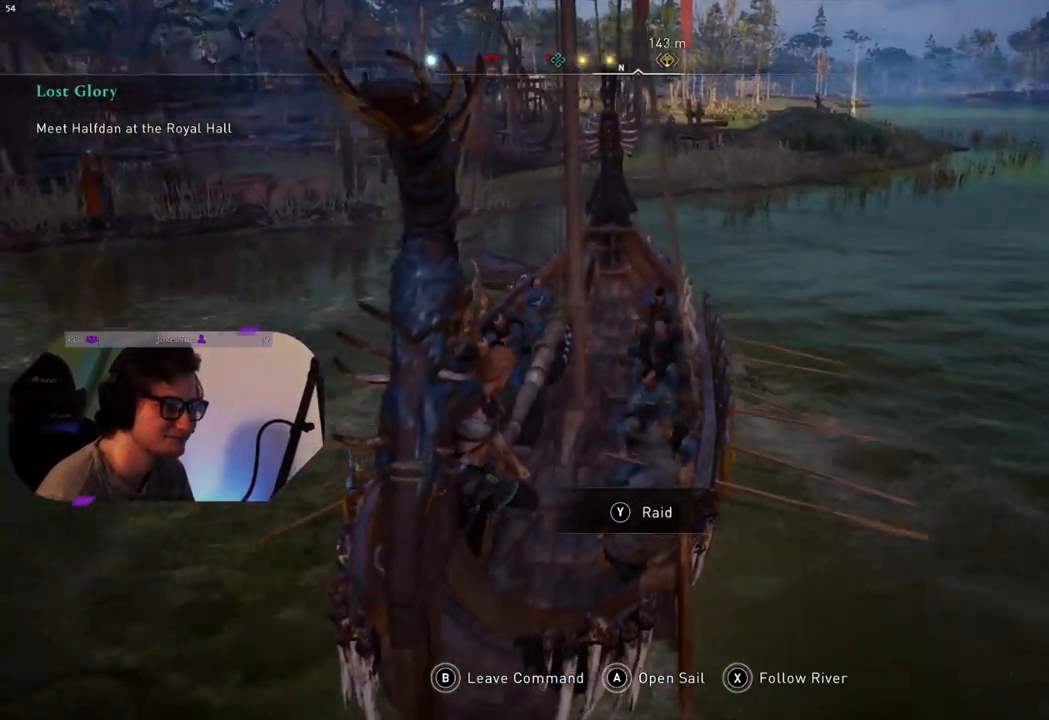
{"buttons": ["CIRCLE"], "left_stick": "up-right", "right_stick": "center", "events": [[500, "CIRCLE", "down"]]}
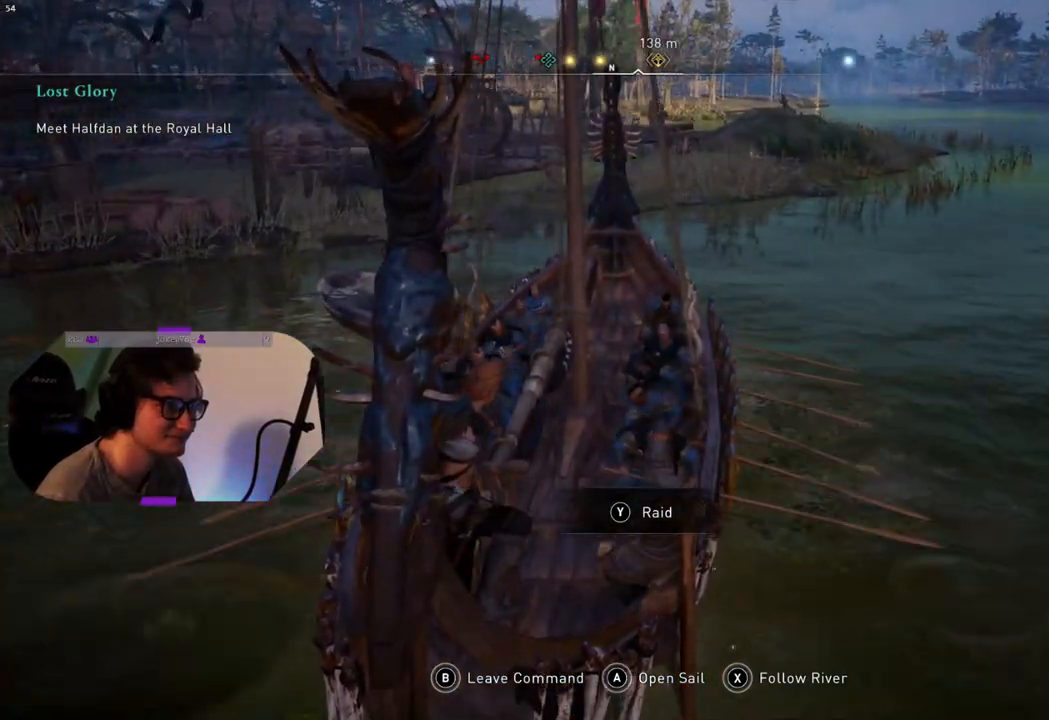
{"buttons": ["CIRCLE"], "left_stick": "up-right", "right_stick": "center", "events": []}
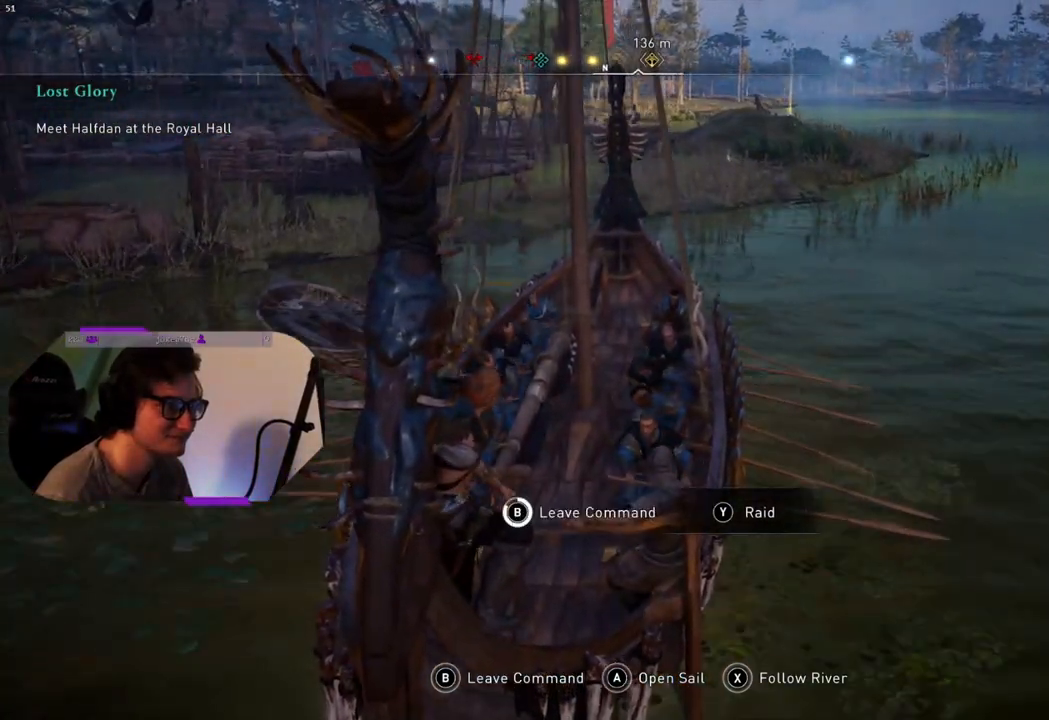
{"buttons": [], "left_stick": "up-right", "right_stick": "center", "events": [[400, "CIRCLE", "up"]]}
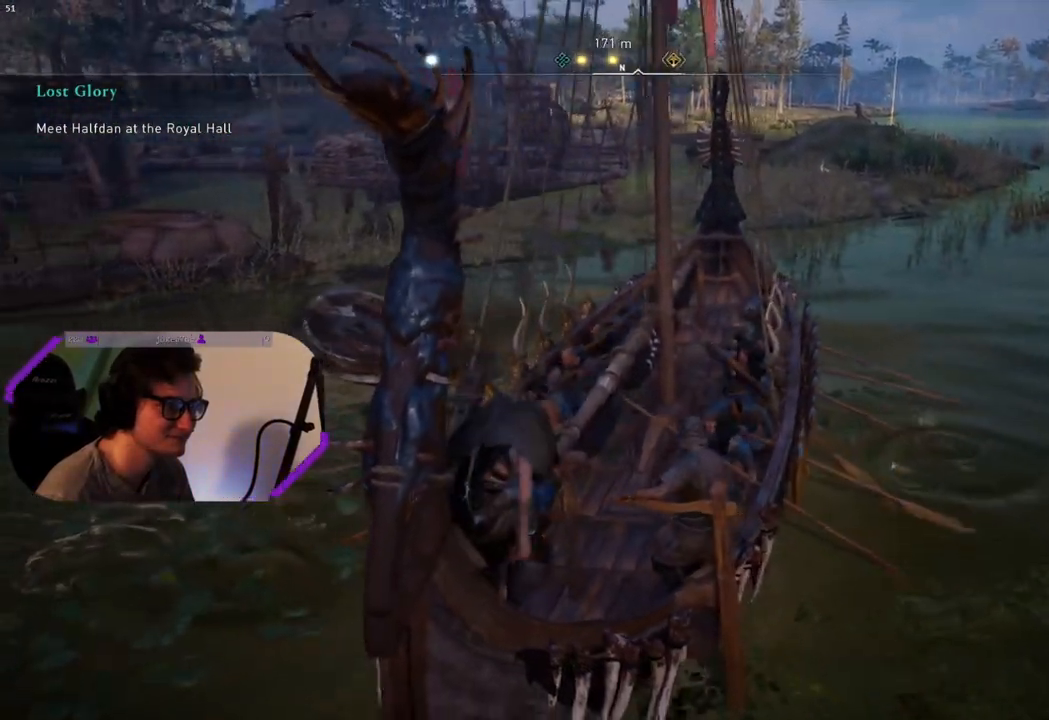
{"buttons": [], "left_stick": "up-right", "right_stick": "center", "events": []}
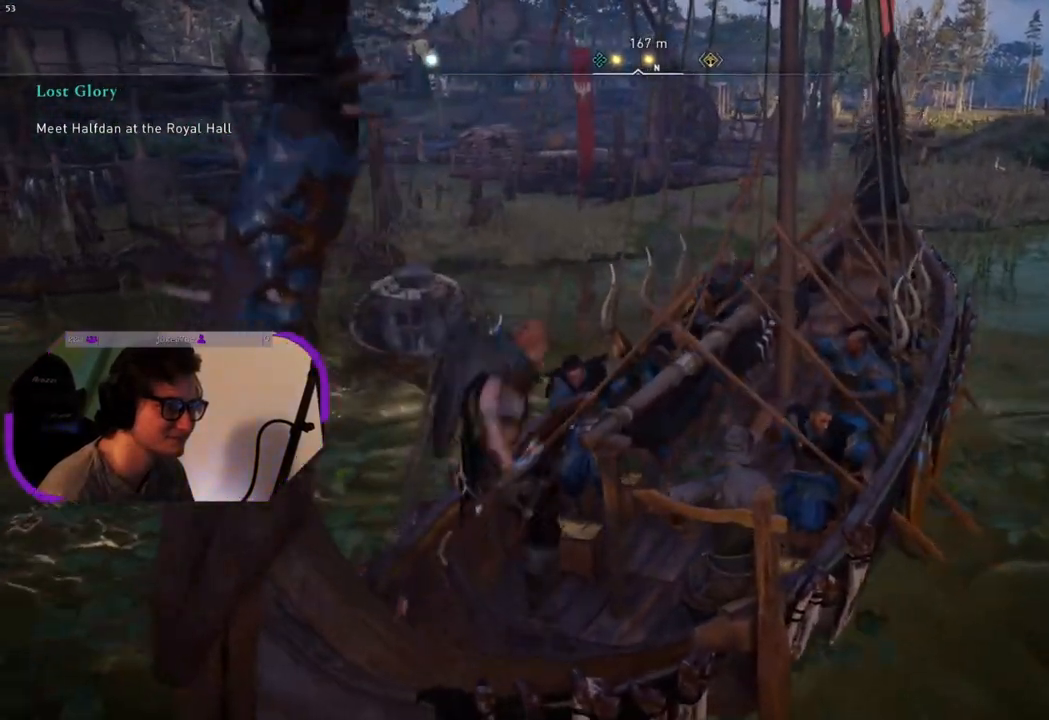
{"buttons": ["CROSS"], "left_stick": "up", "right_stick": "center", "events": [[233, "left_stick", "up"], [250, "CROSS", "down"]]}
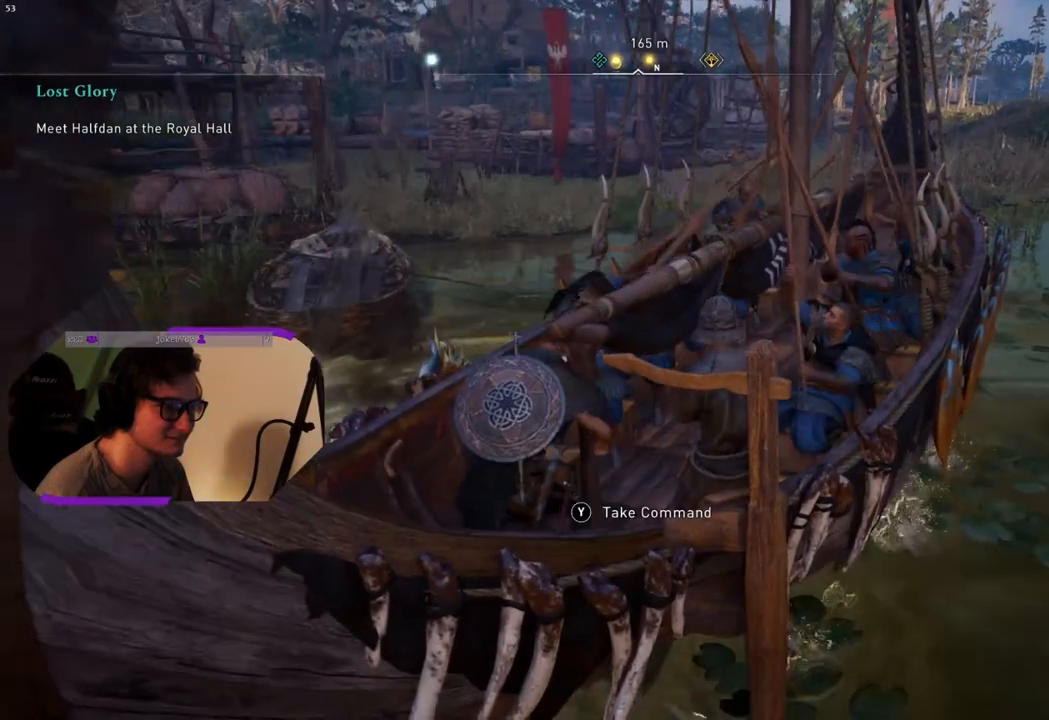
{"buttons": ["CROSS"], "left_stick": "up", "right_stick": "center", "events": []}
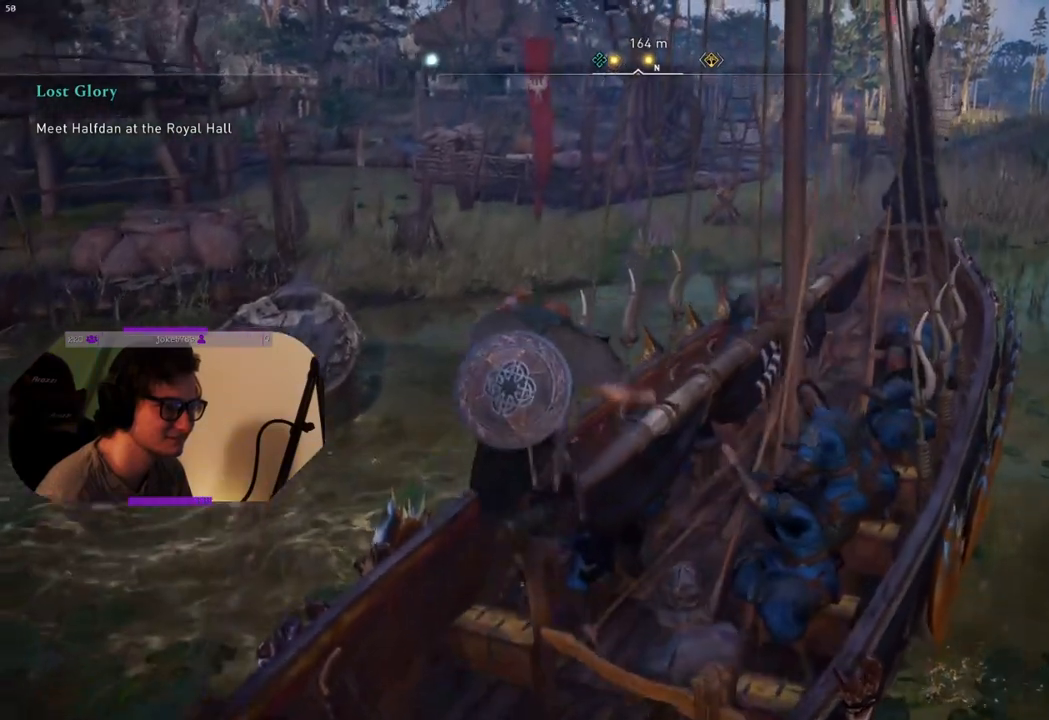
{"buttons": [], "left_stick": "up", "right_stick": "down-right", "events": [[83, "CROSS", "up"], [367, "right_stick", "down-right"]]}
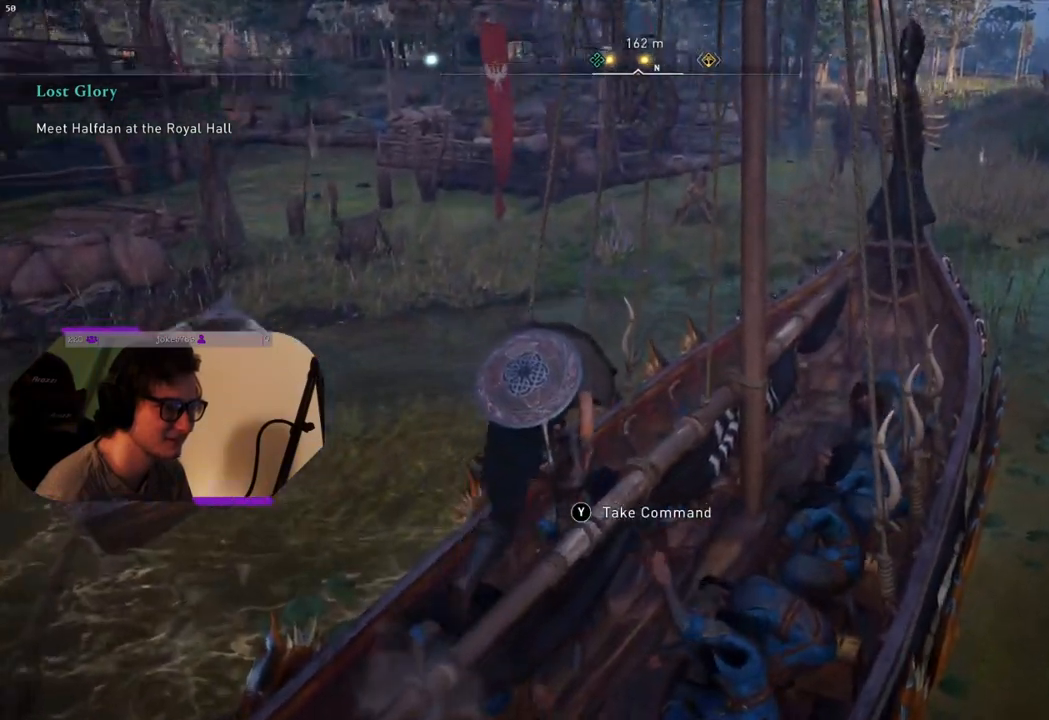
{"buttons": [], "left_stick": "up", "right_stick": "center", "events": [[333, "right_stick", "center"]]}
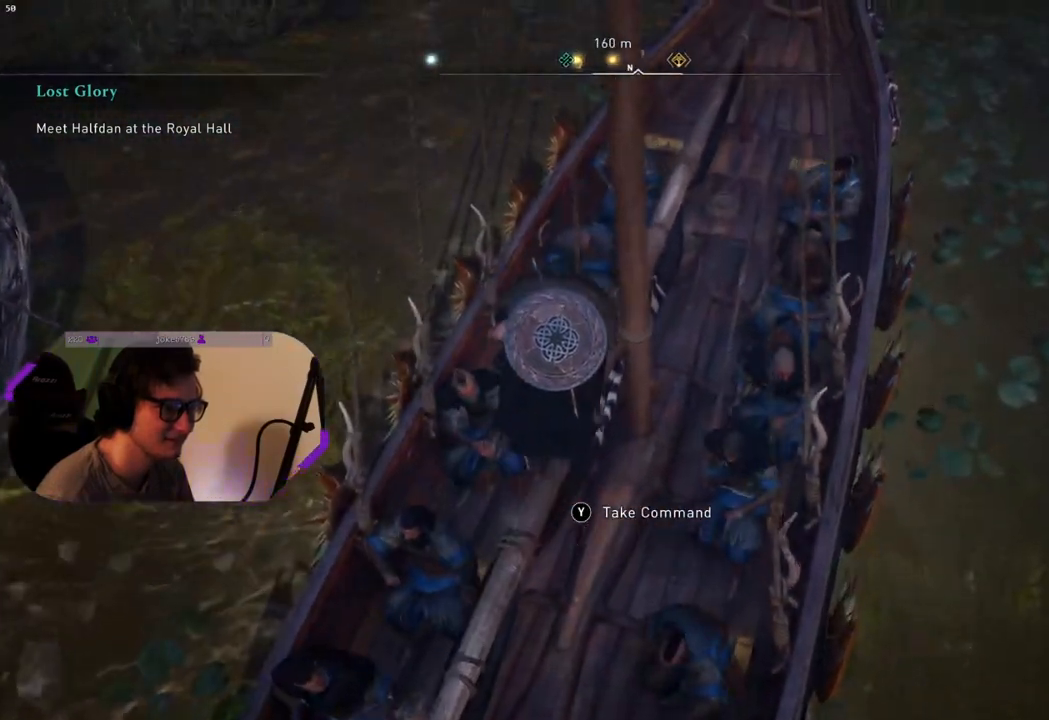
{"buttons": [], "left_stick": "up", "right_stick": "center", "events": []}
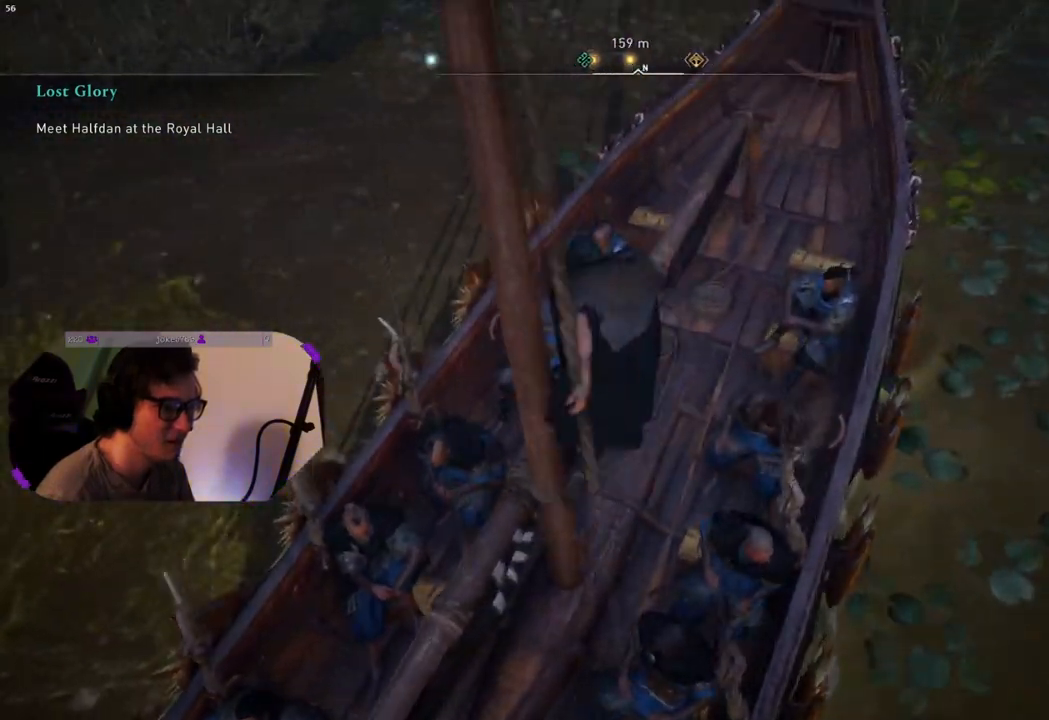
{"buttons": [], "left_stick": "up", "right_stick": "center", "events": []}
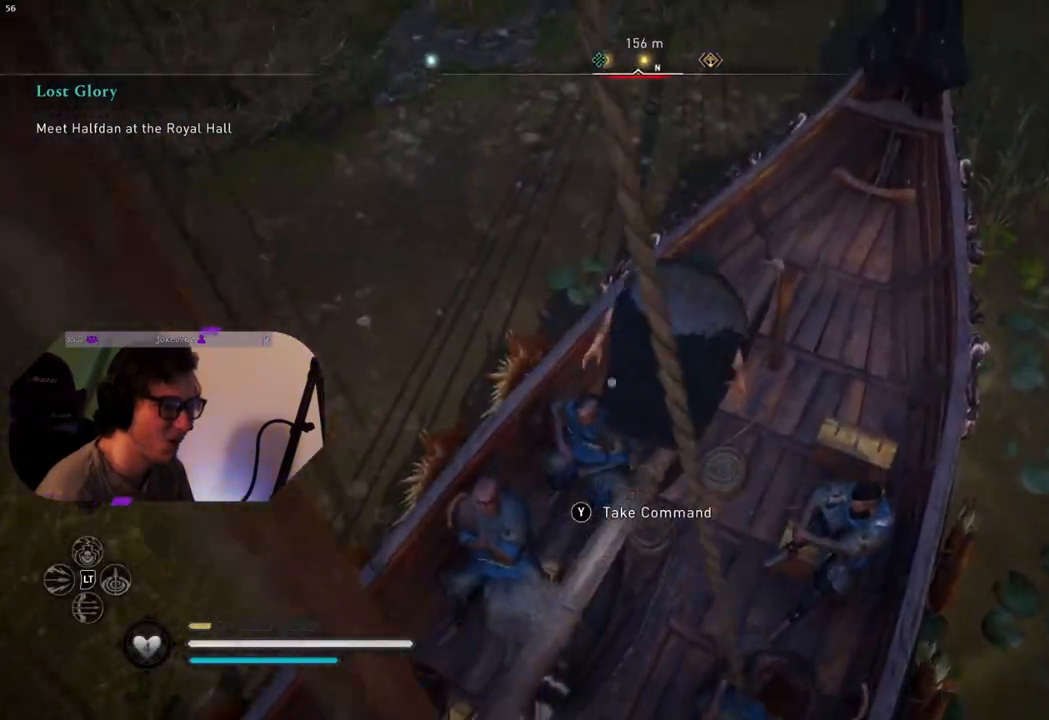
{"buttons": ["CROSS"], "left_stick": "up", "right_stick": "center", "events": [[83, "right_stick", "left"], [217, "right_stick", "center"], [267, "CROSS", "down"]]}
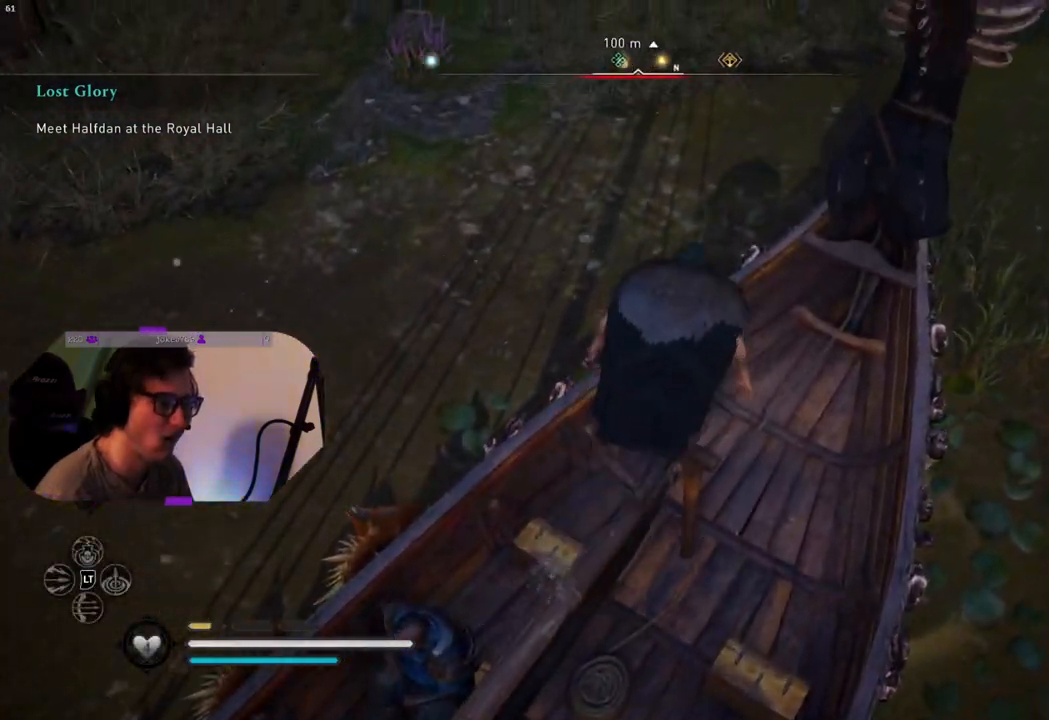
{"buttons": ["CROSS"], "left_stick": "up", "right_stick": "center", "events": []}
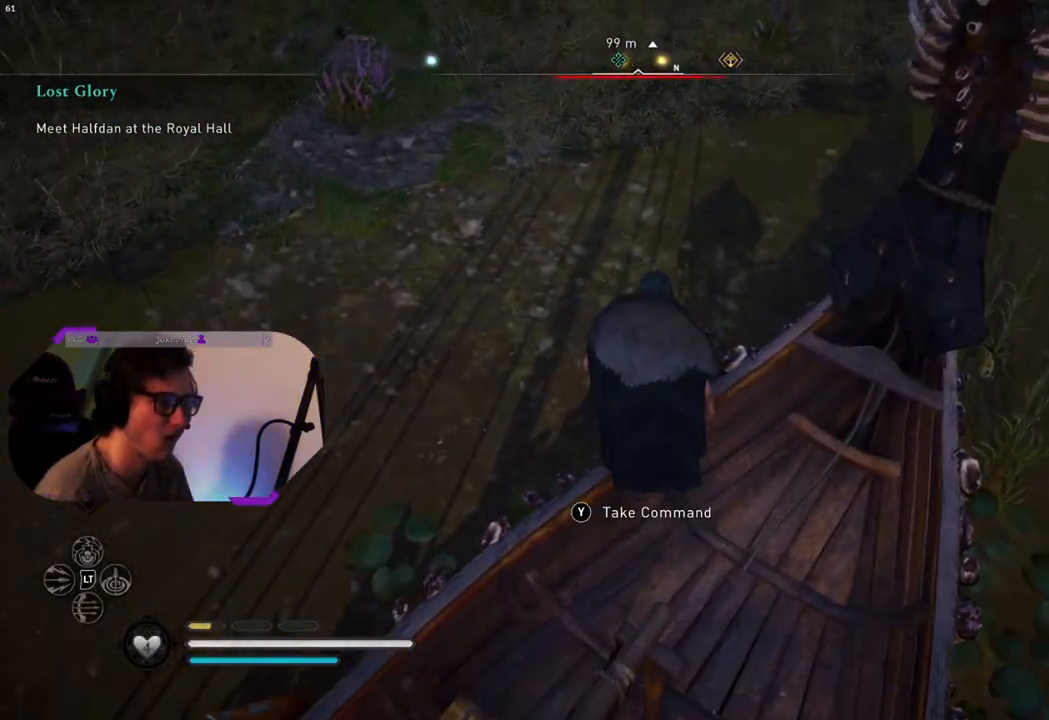
{"buttons": [], "left_stick": "up", "right_stick": "center", "events": [[450, "CROSS", "up"]]}